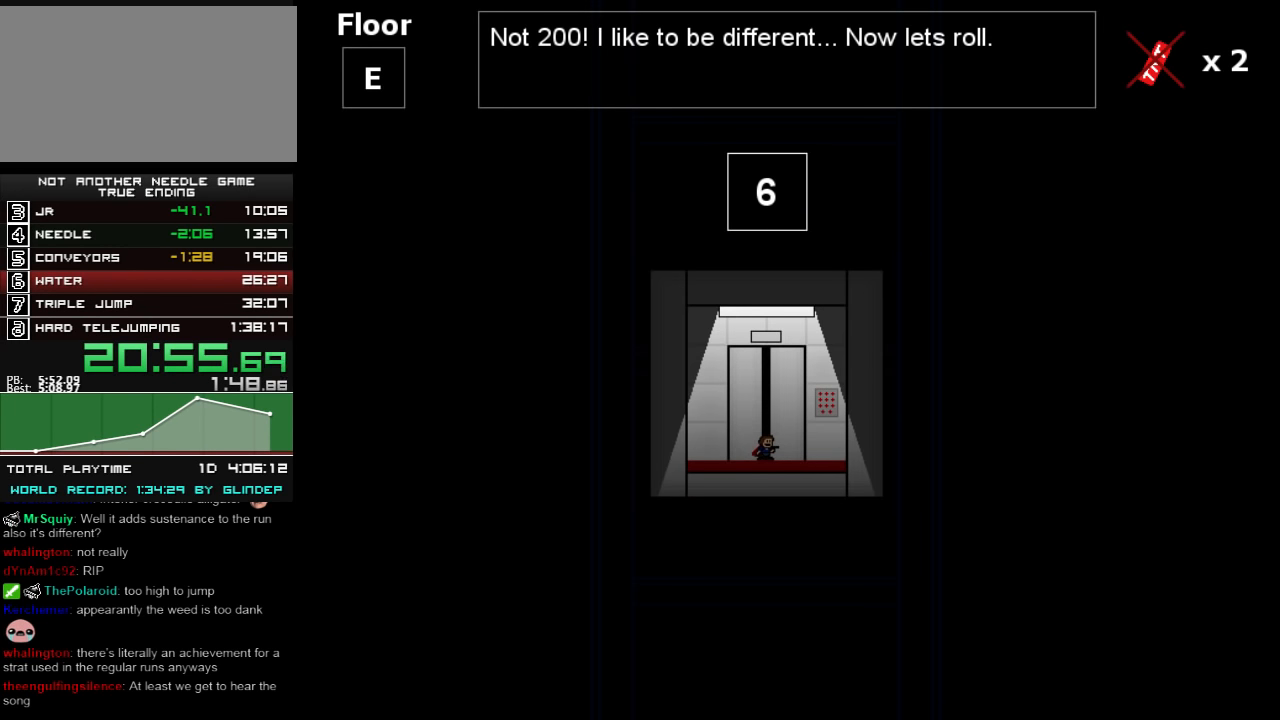
Gameplay with keyboard; each line is a JSON object with the keys held at the frame after it. "events" lists presses ("down") and releases ("up") of "down", "left", "r", "right", "shift_l", "shift_r", "up" and "z" between this image and that frame as [ms after this image, input, new state], when the widget could be followed in between. No other keys are recorded. Mouse input is not recorded.
{"keys": [], "events": [[420, "up", "down"], [460, "up", "up"]]}
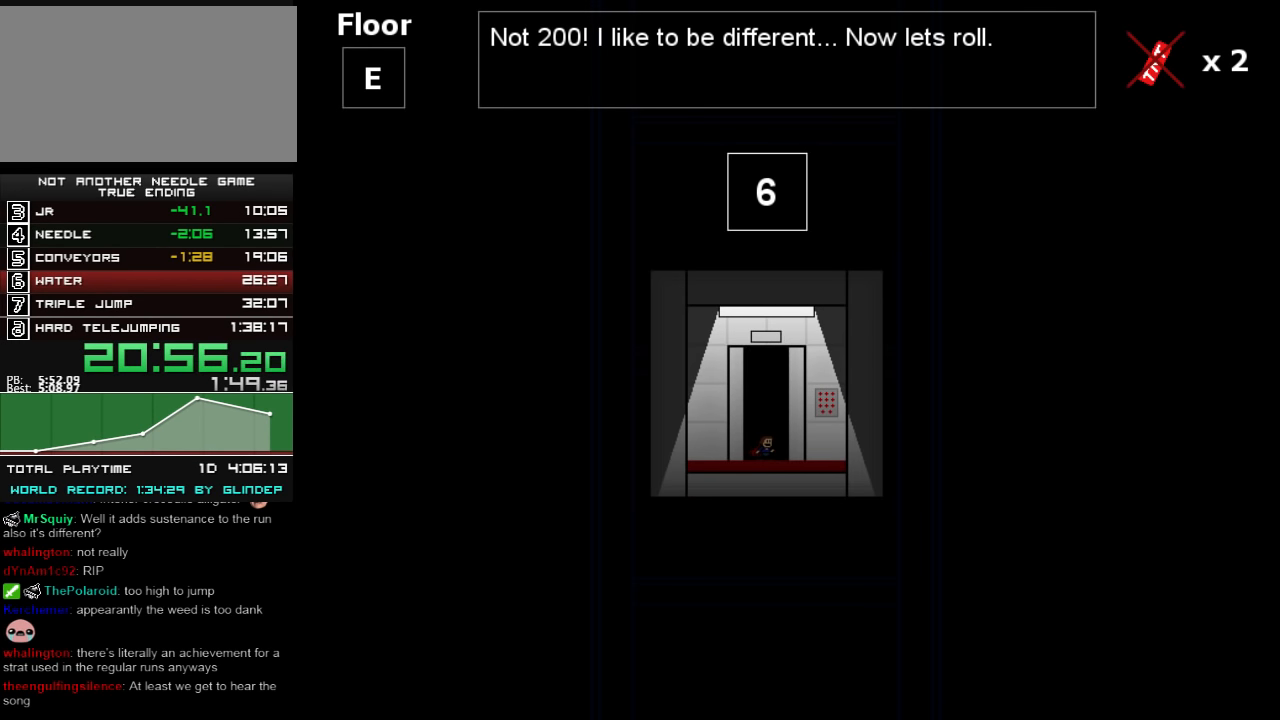
{"keys": [], "events": [[60, "up", "down"], [80, "up", "up"], [160, "up", "down"], [180, "up", "up"], [260, "up", "down"], [280, "up", "up"], [360, "up", "down"], [380, "up", "up"], [420, "up", "down"], [500, "up", "up"]]}
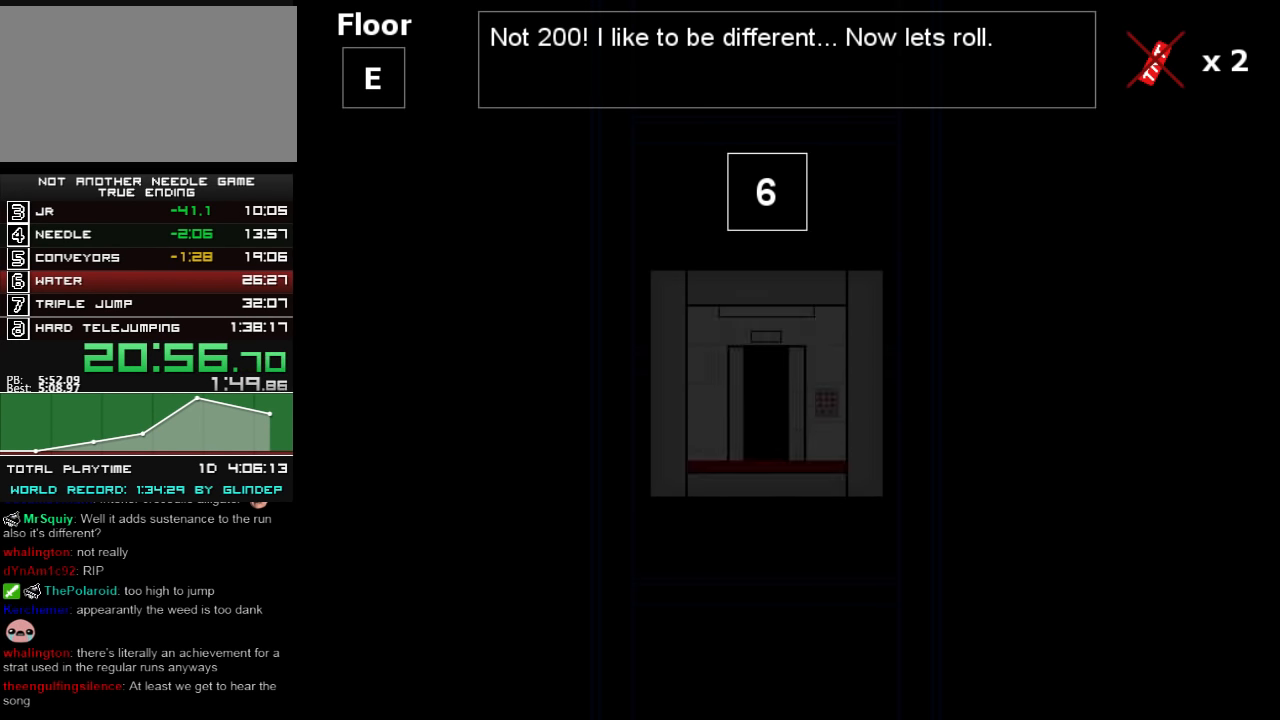
{"keys": [], "events": [[60, "up", "down"], [80, "up", "up"]]}
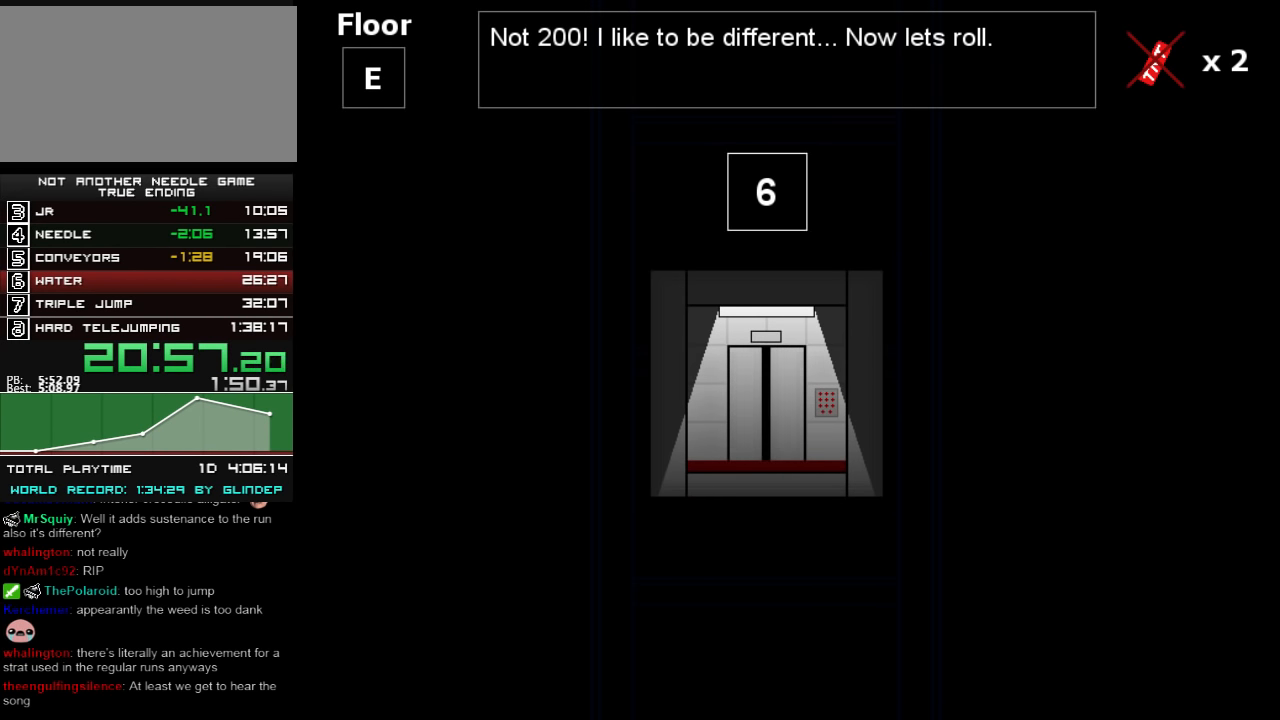
{"keys": [], "events": []}
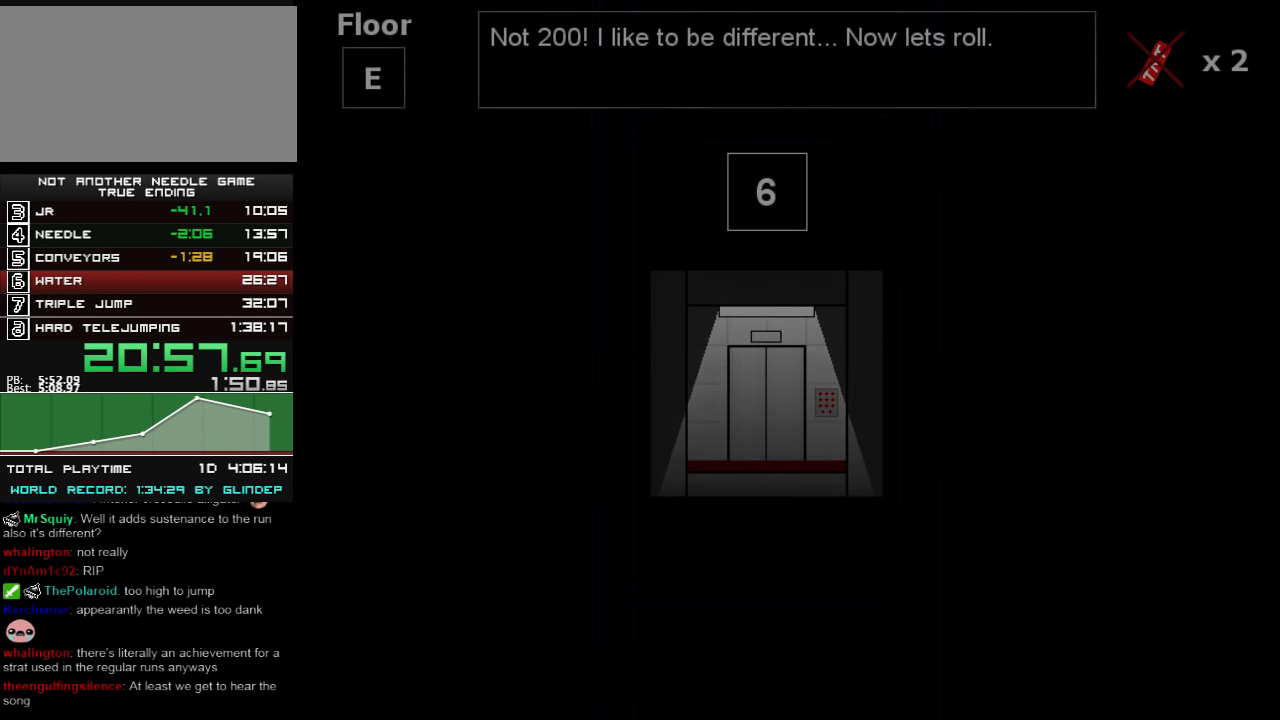
{"keys": ["right"], "events": [[20, "right", "down"]]}
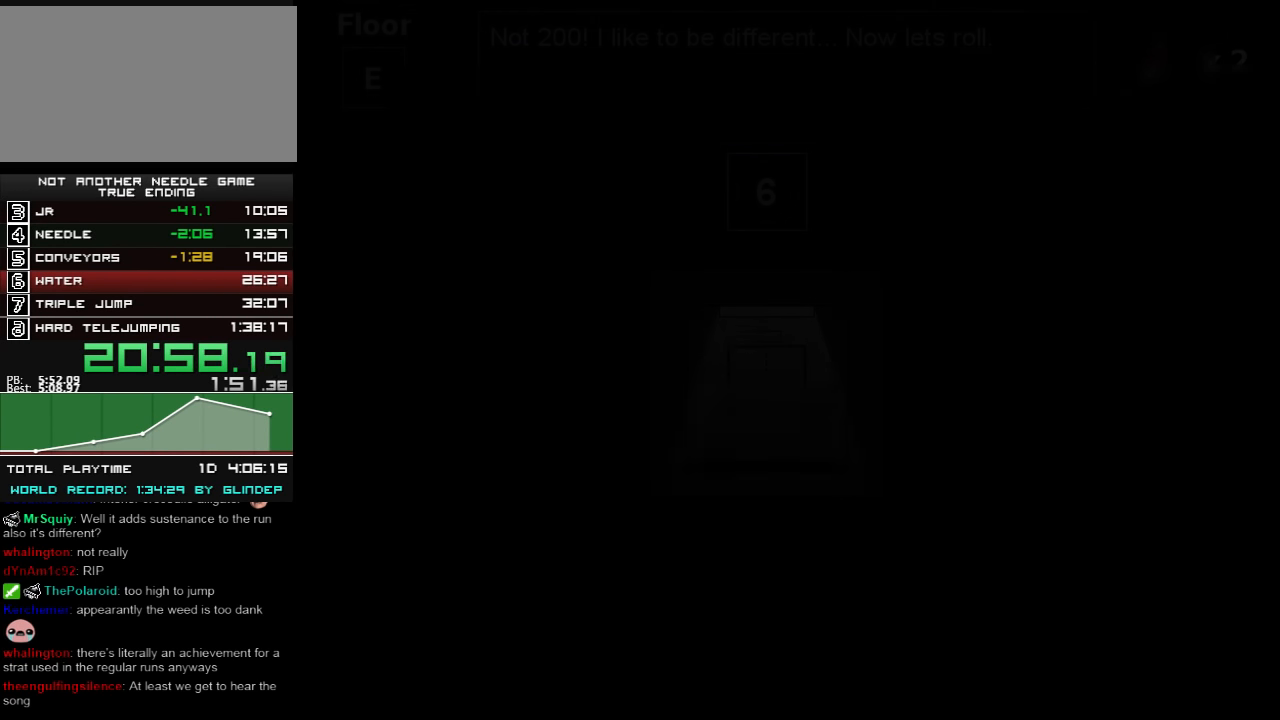
{"keys": ["right"], "events": []}
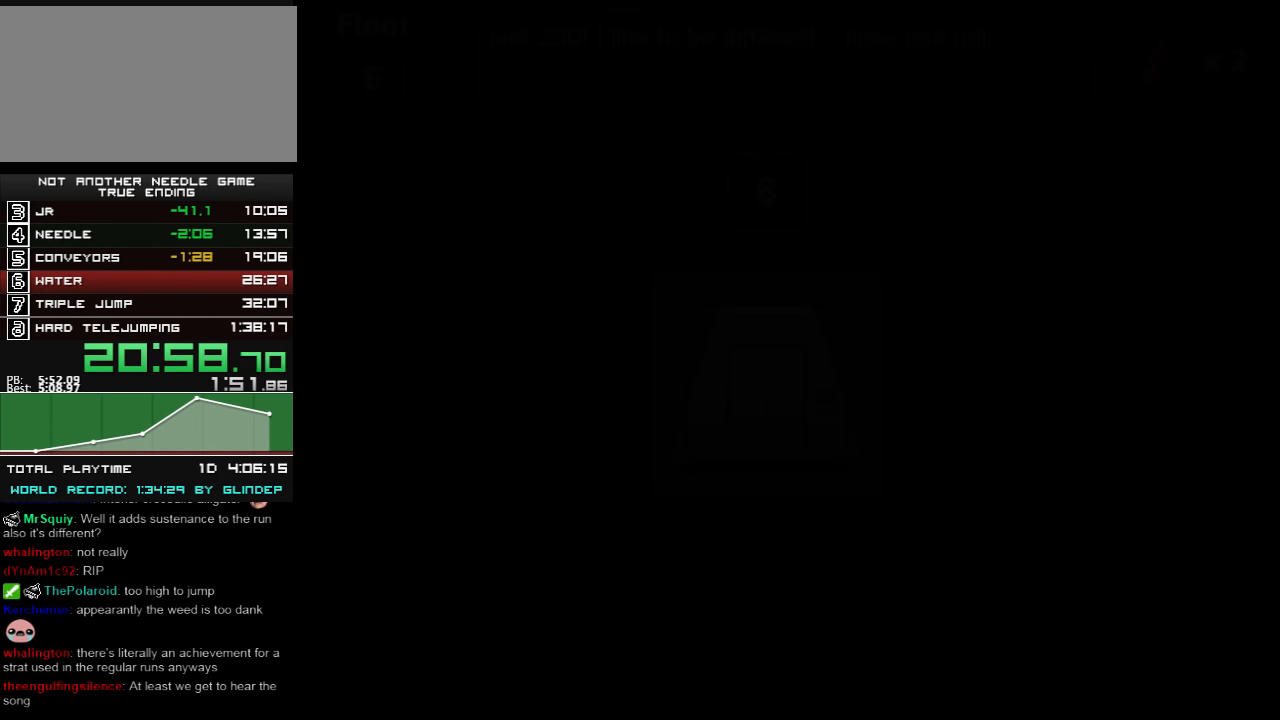
{"keys": ["right"], "events": []}
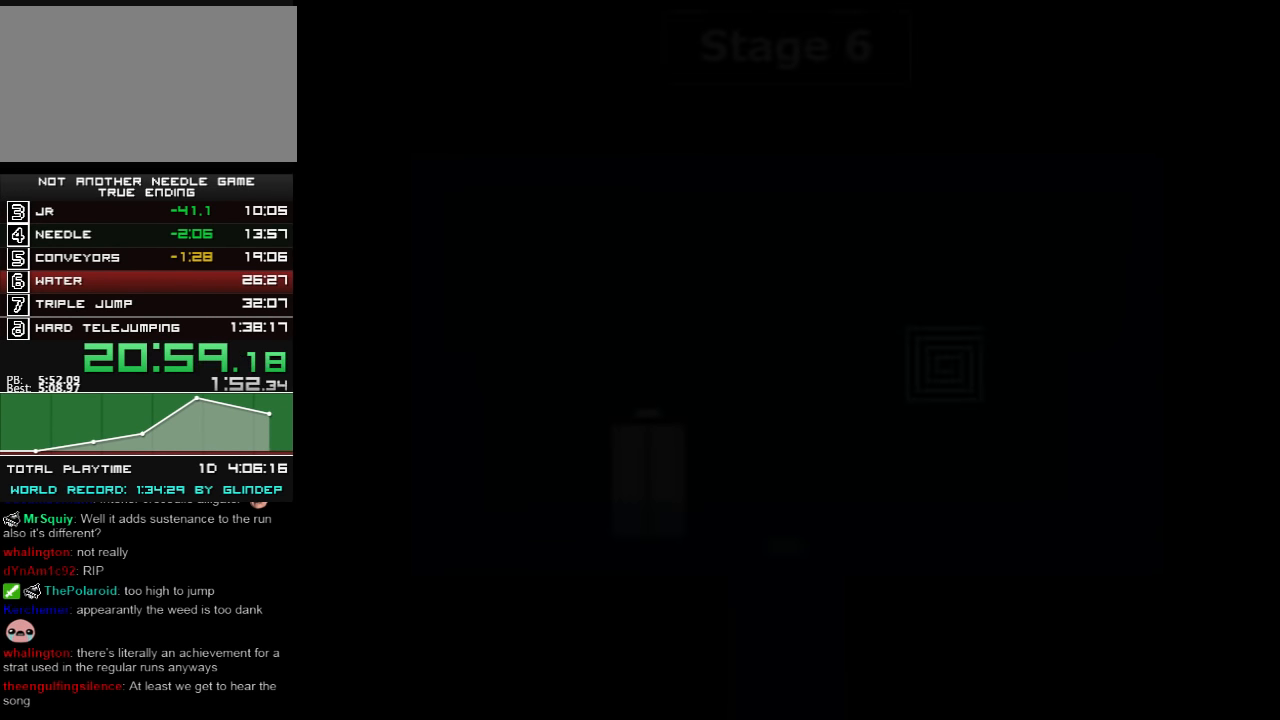
{"keys": ["right"], "events": []}
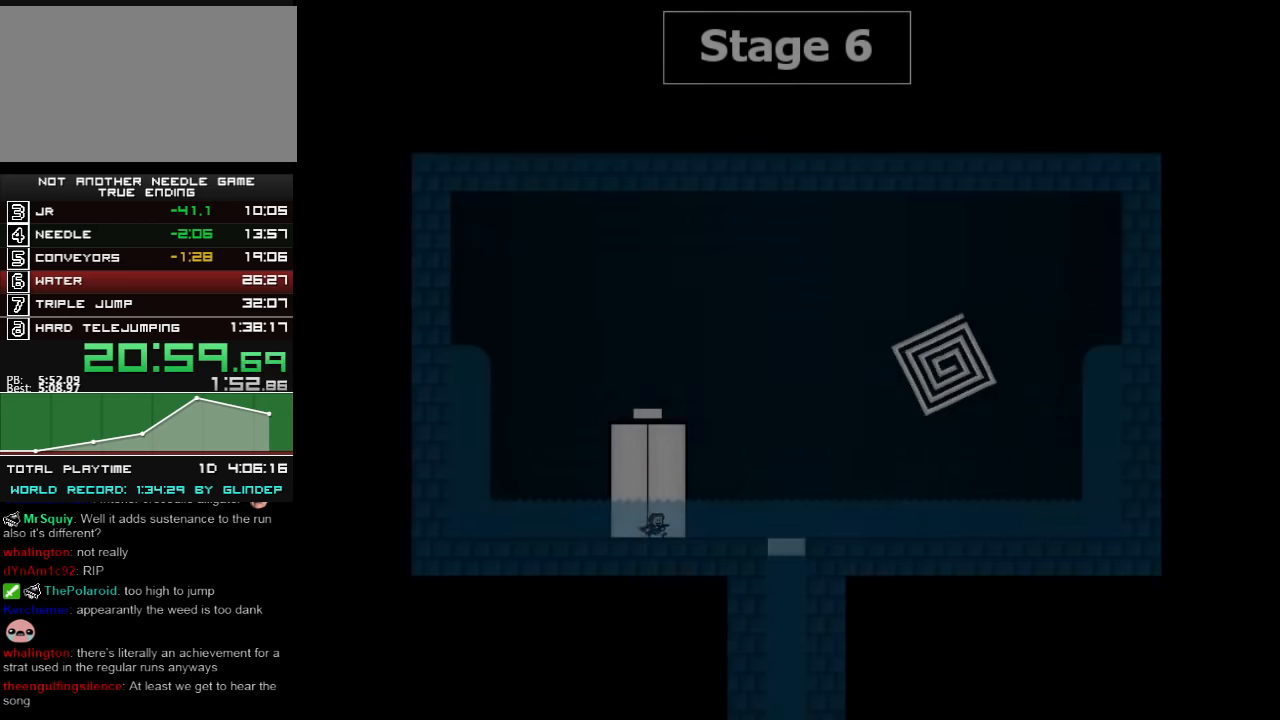
{"keys": ["right", "shift_l"], "events": [[360, "shift_l", "down"]]}
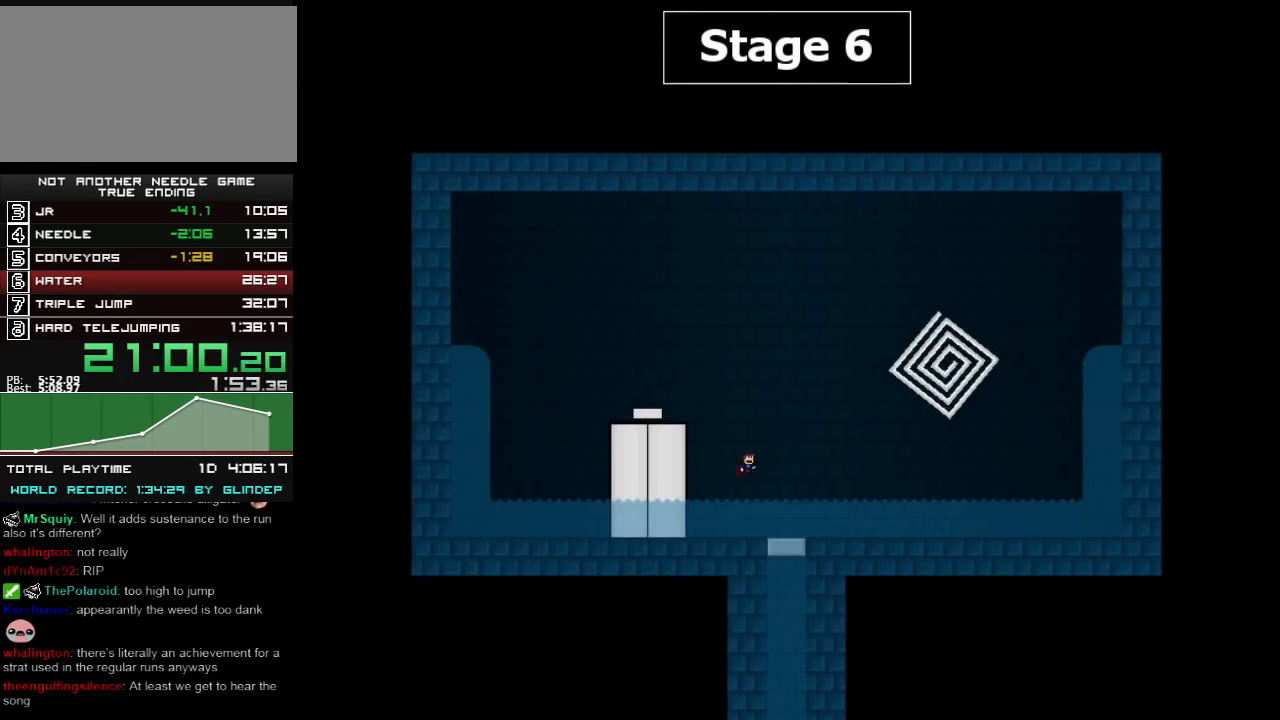
{"keys": ["right", "shift_l"], "events": [[320, "shift_l", "up"], [480, "shift_l", "down"]]}
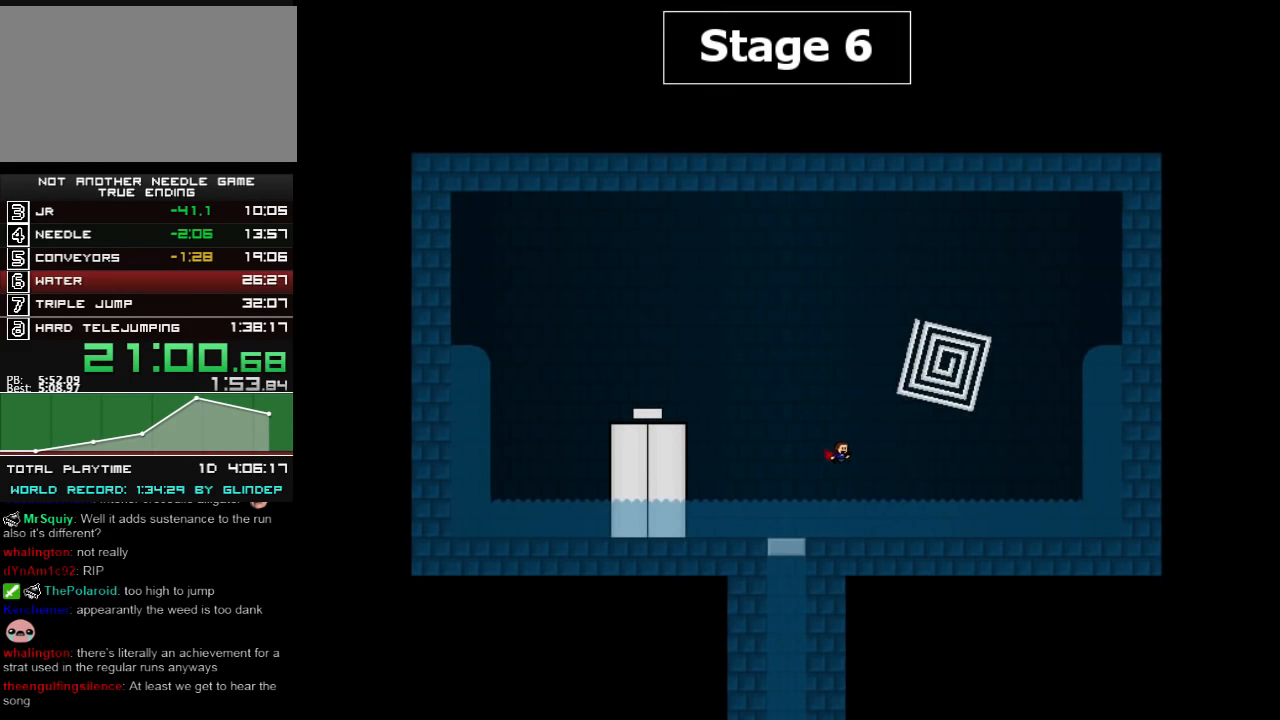
{"keys": ["right"], "events": [[280, "shift_l", "up"]]}
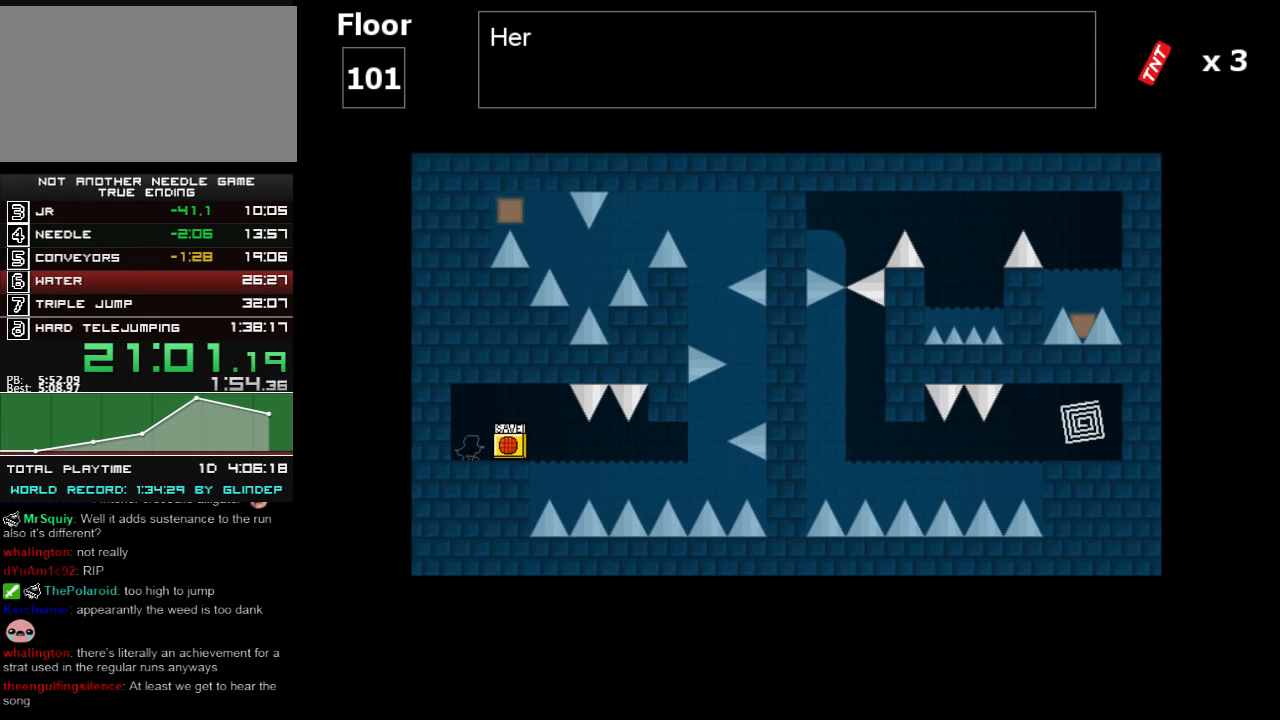
{"keys": ["right"], "events": []}
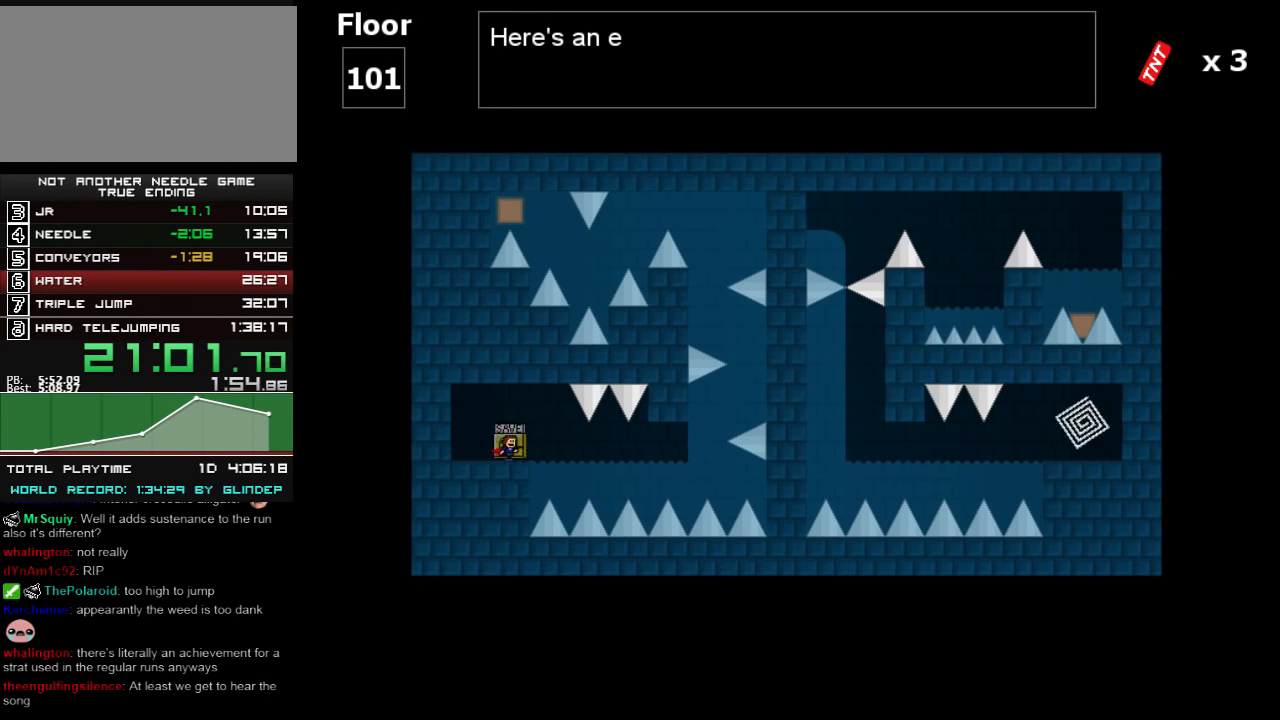
{"keys": ["right"], "events": [[380, "shift_l", "down"], [420, "shift_l", "up"]]}
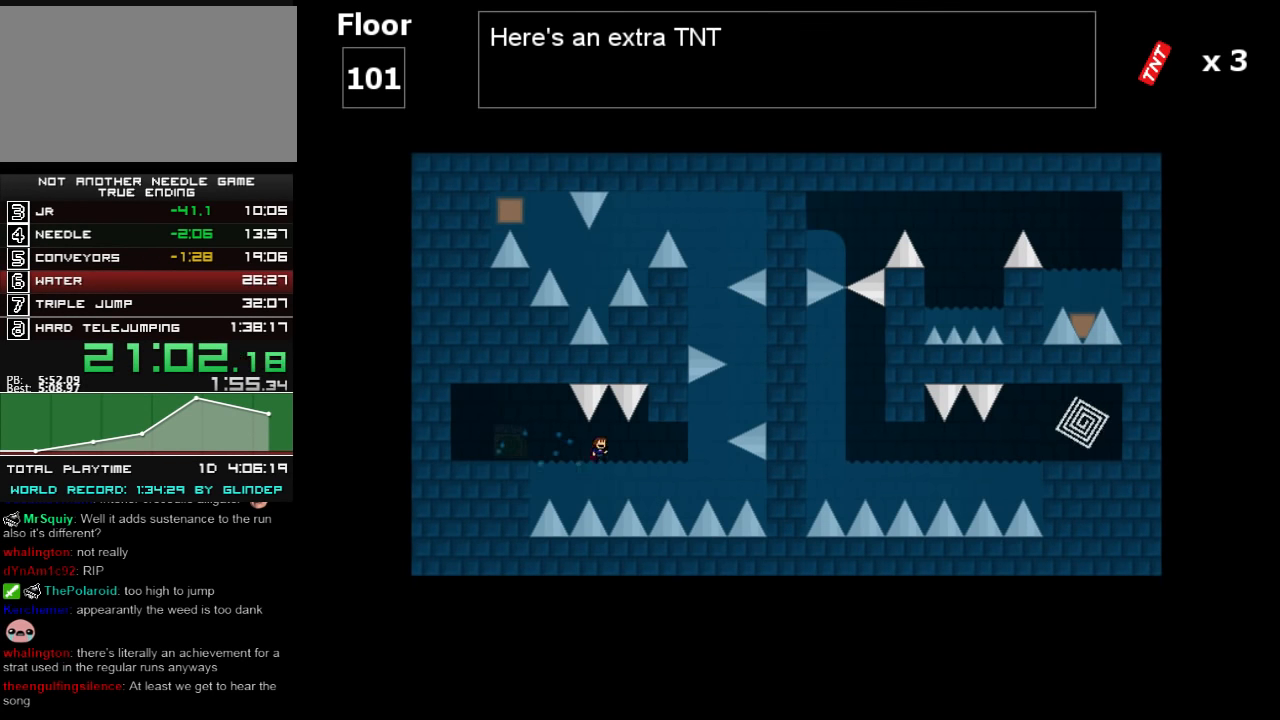
{"keys": ["right"], "events": [[280, "shift_l", "down"], [320, "shift_l", "up"]]}
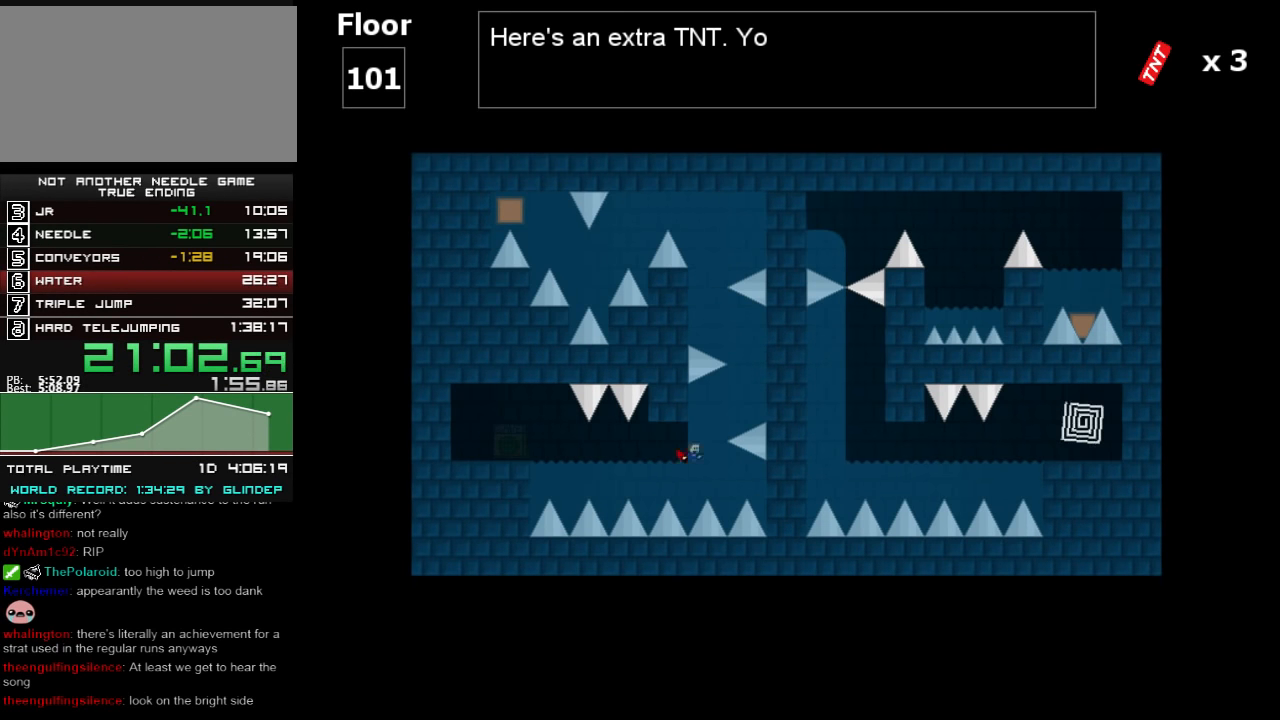
{"keys": ["left", "shift_l"], "events": [[20, "shift_l", "down"], [260, "shift_l", "up"], [280, "shift_l", "down"], [360, "left", "down"], [360, "right", "up"]]}
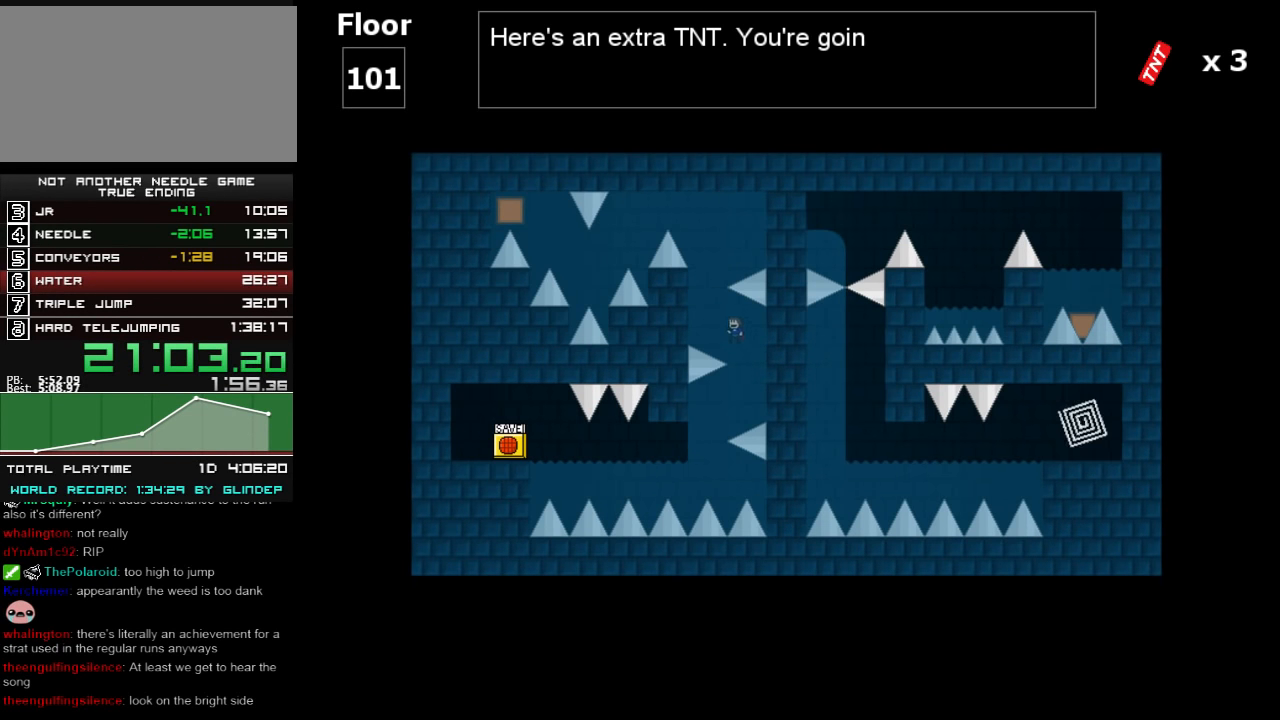
{"keys": ["left", "shift_l"], "events": [[20, "shift_l", "up"], [80, "shift_l", "down"], [160, "left", "up"], [220, "shift_l", "up"], [260, "shift_l", "down"], [380, "shift_l", "up"], [420, "left", "down"], [460, "shift_l", "down"]]}
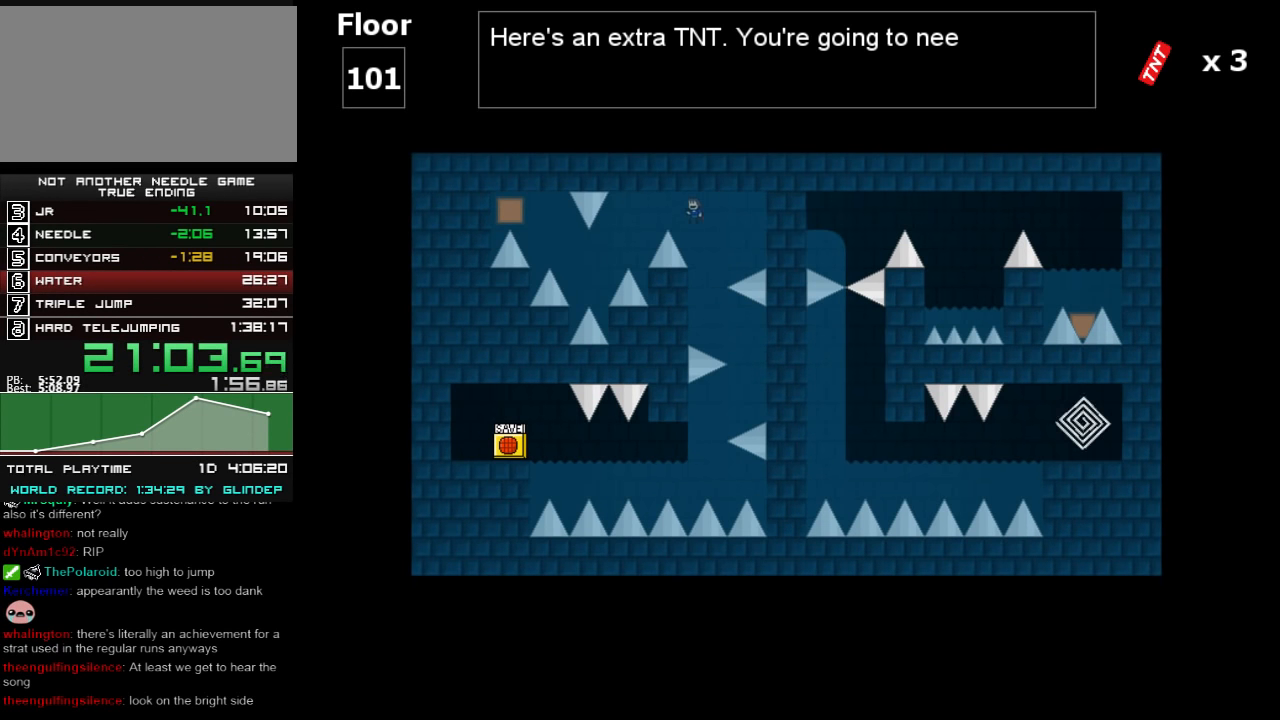
{"keys": ["left"], "events": [[60, "shift_l", "up"], [120, "shift_l", "down"], [220, "shift_l", "up"]]}
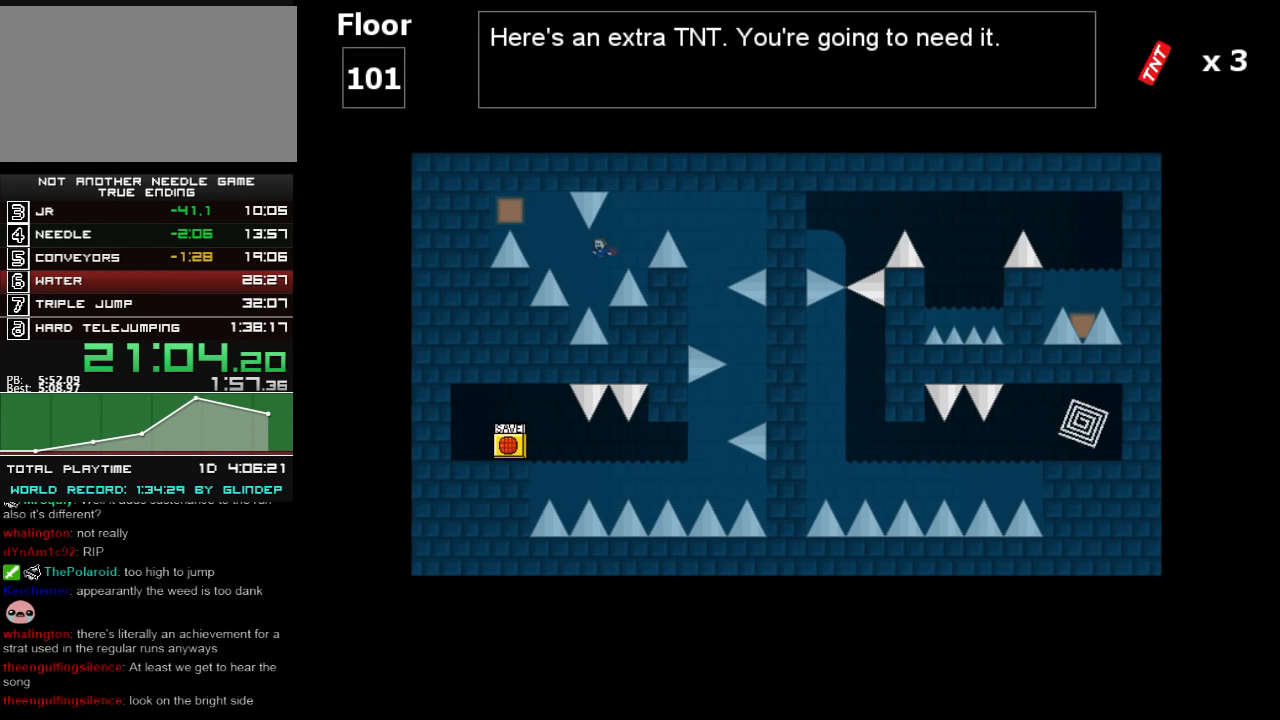
{"keys": ["right"], "events": [[160, "shift_l", "down"], [380, "shift_l", "up"], [420, "left", "up"], [460, "right", "down"]]}
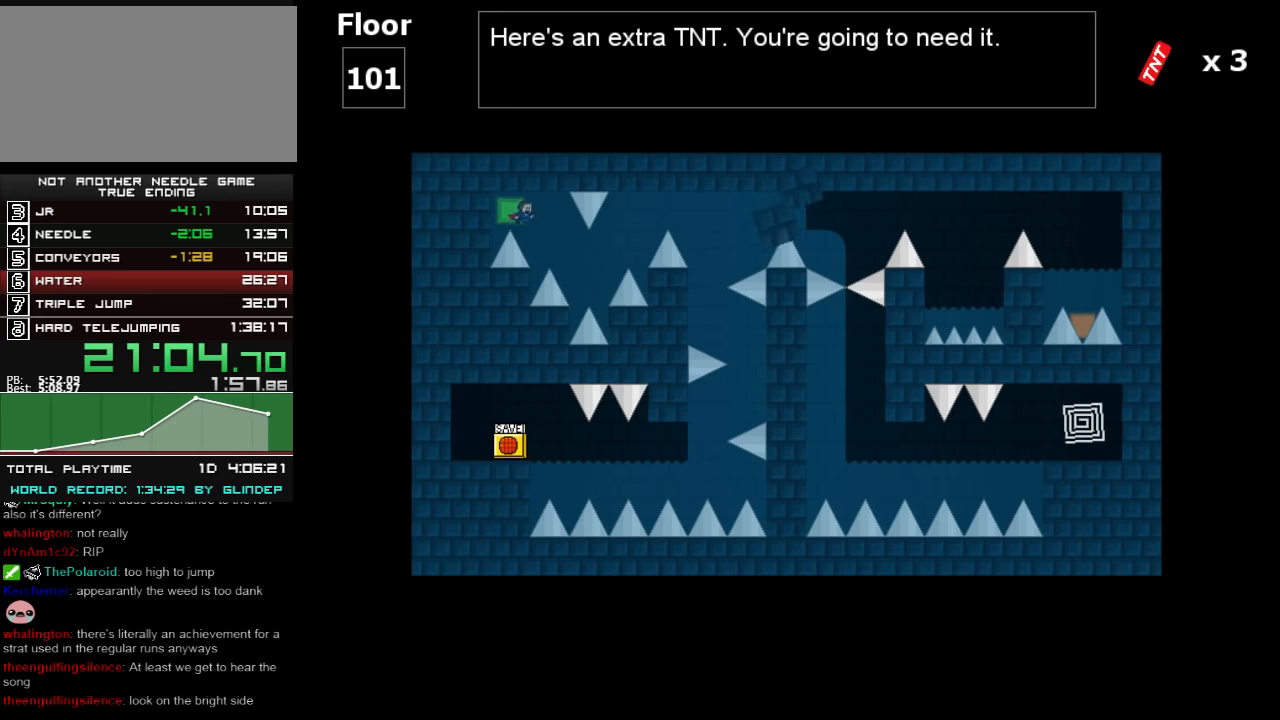
{"keys": ["right", "shift_l"], "events": [[380, "shift_l", "down"]]}
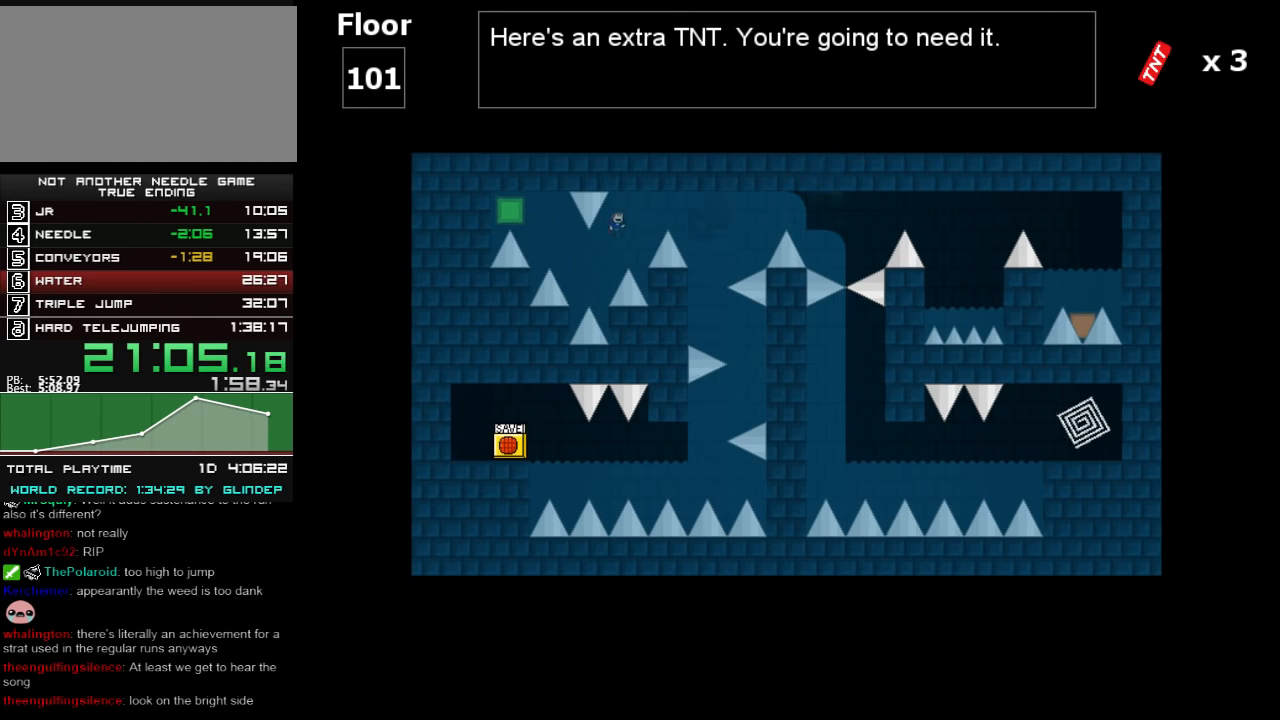
{"keys": ["right", "shift_l"], "events": [[20, "shift_l", "up"], [120, "shift_l", "down"], [160, "shift_l", "up"], [260, "shift_l", "down"], [280, "shift_l", "up"], [360, "shift_l", "down"], [380, "shift_l", "up"], [480, "shift_l", "down"]]}
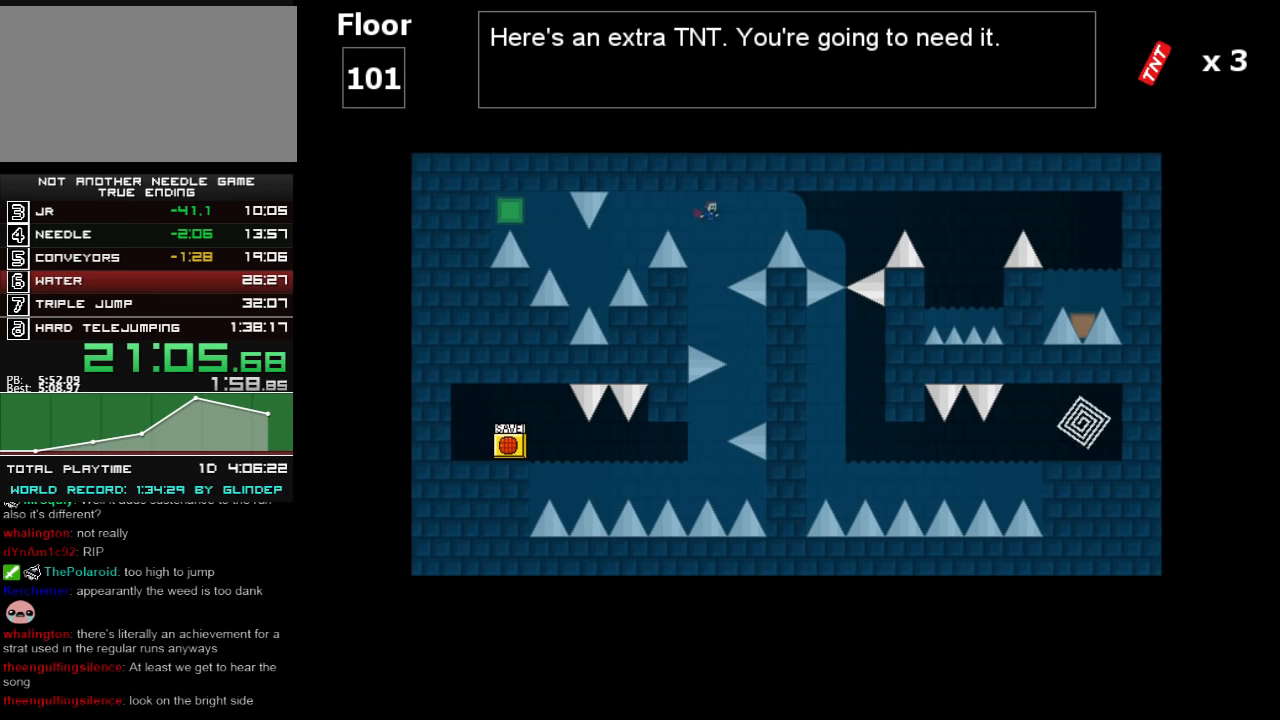
{"keys": ["right"], "events": [[20, "shift_l", "up"], [120, "shift_l", "down"], [160, "shift_l", "up"], [260, "shift_l", "down"], [280, "shift_l", "up"], [380, "shift_l", "down"], [420, "shift_l", "up"]]}
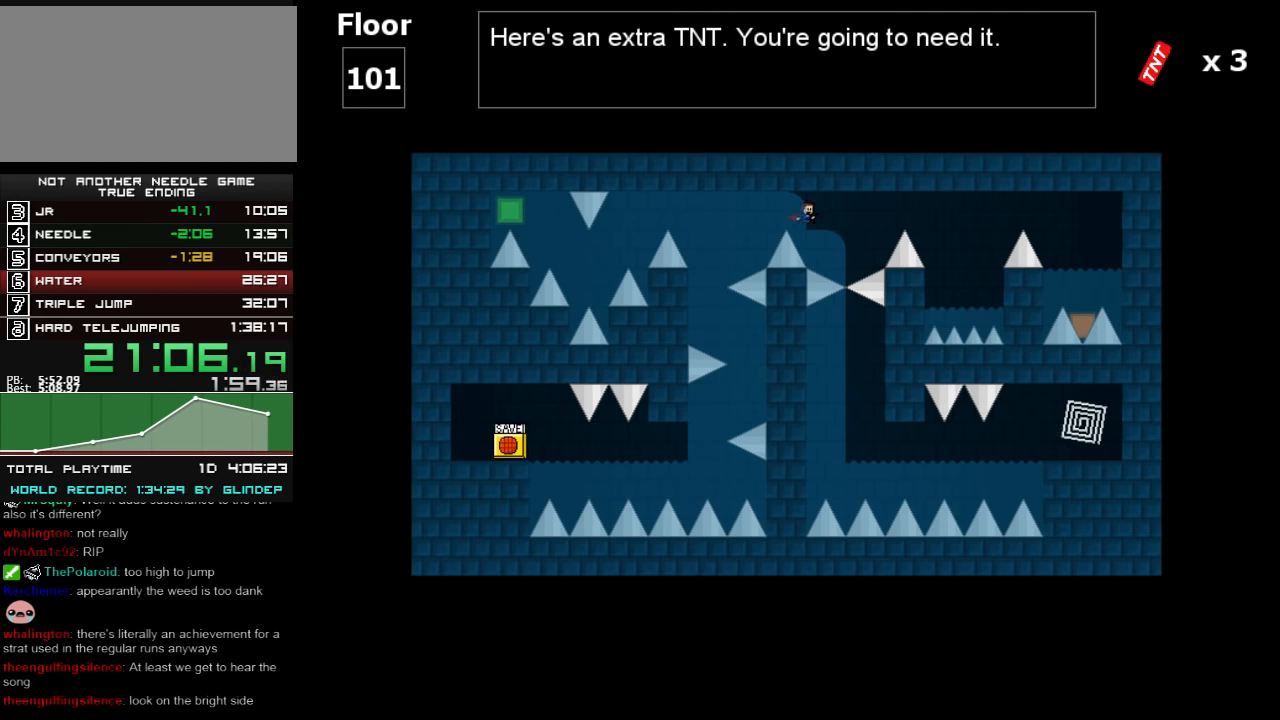
{"keys": ["right", "shift_l"], "events": [[160, "shift_l", "down"], [280, "shift_l", "up"], [420, "shift_l", "down"]]}
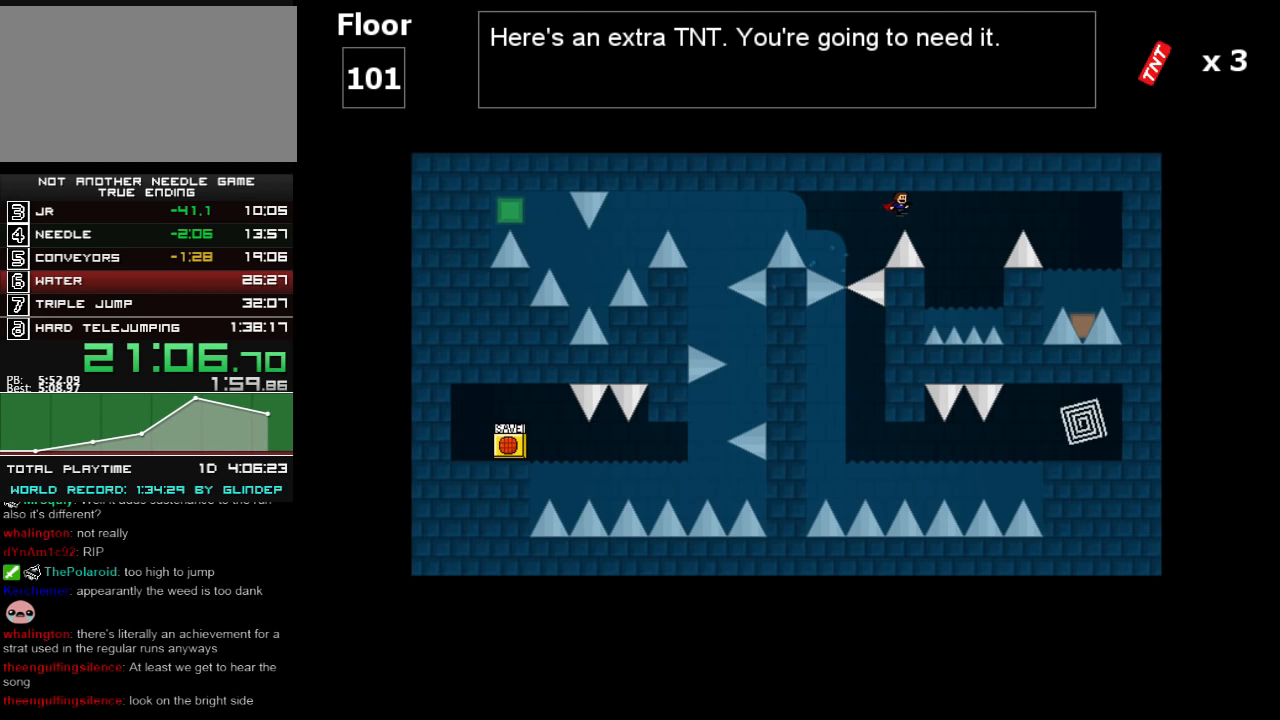
{"keys": ["shift_l"], "events": [[180, "shift_l", "up"], [460, "right", "up"], [460, "shift_l", "down"]]}
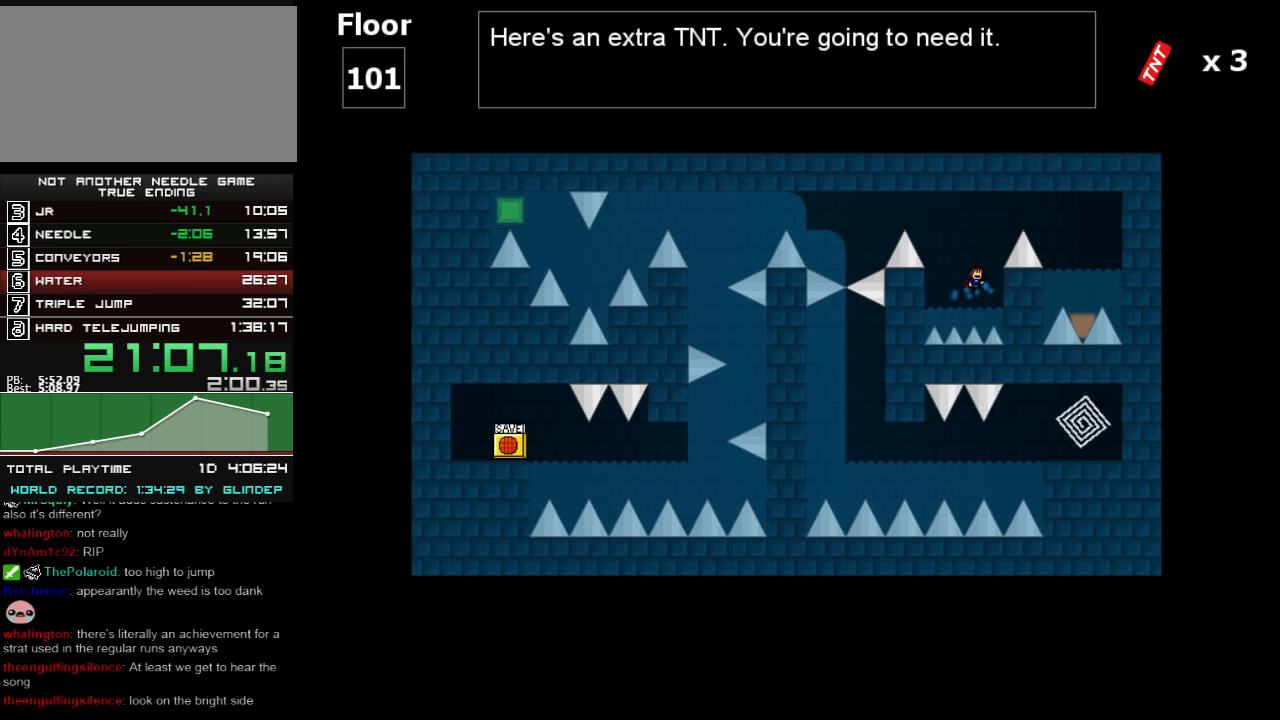
{"keys": ["right"], "events": [[80, "shift_l", "up"], [120, "right", "down"], [120, "shift_l", "down"], [460, "shift_l", "up"]]}
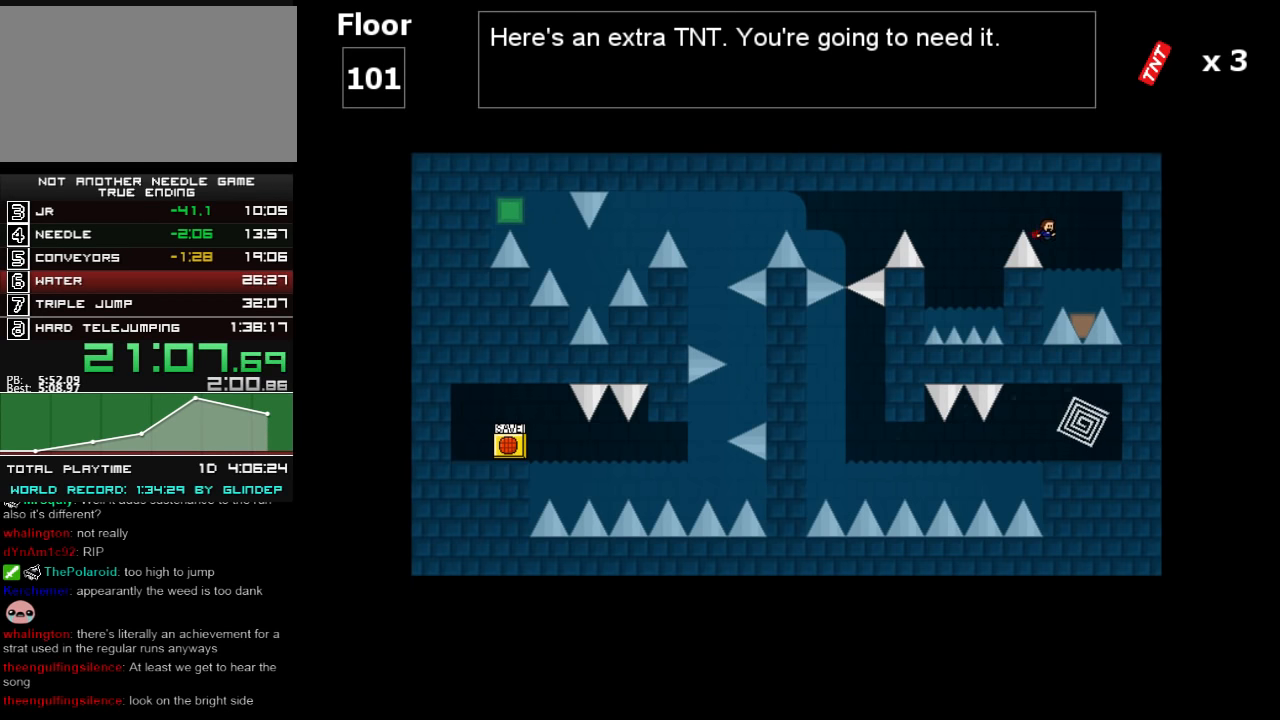
{"keys": ["shift_l"], "events": [[180, "right", "up"], [420, "shift_l", "down"]]}
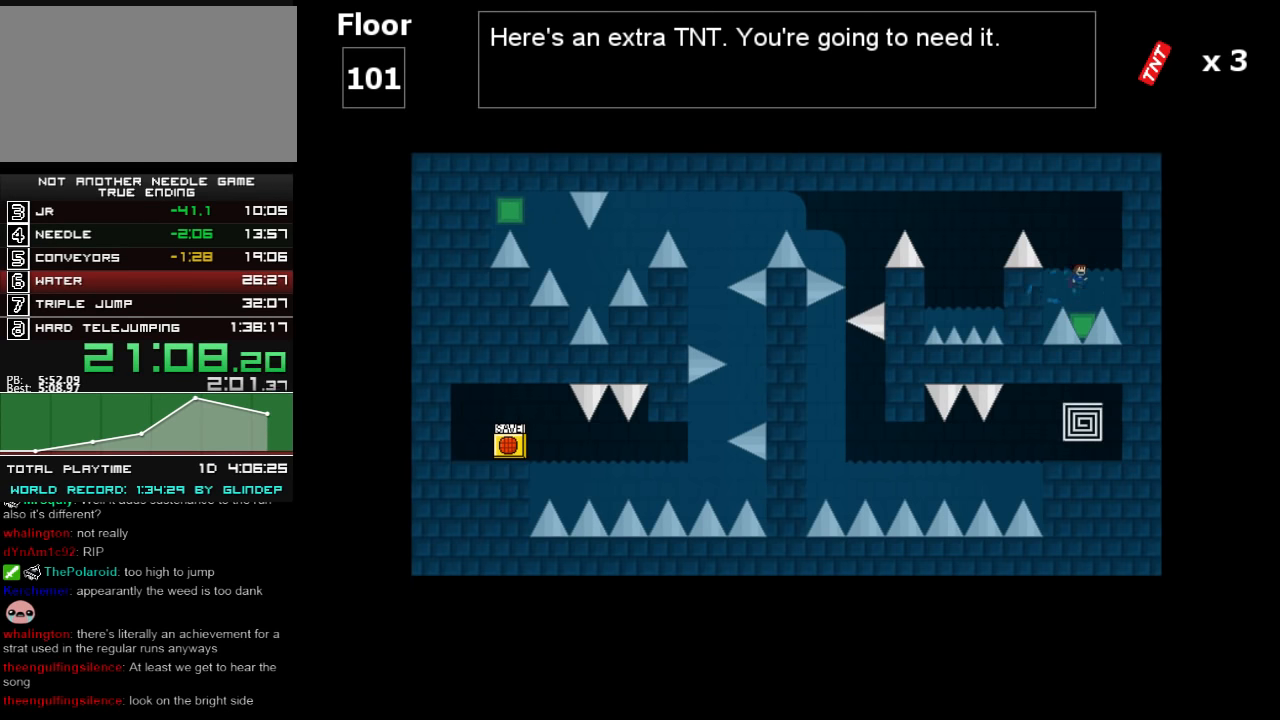
{"keys": ["left"], "events": [[60, "left", "down"], [160, "shift_l", "up"], [180, "shift_l", "down"], [460, "shift_l", "up"]]}
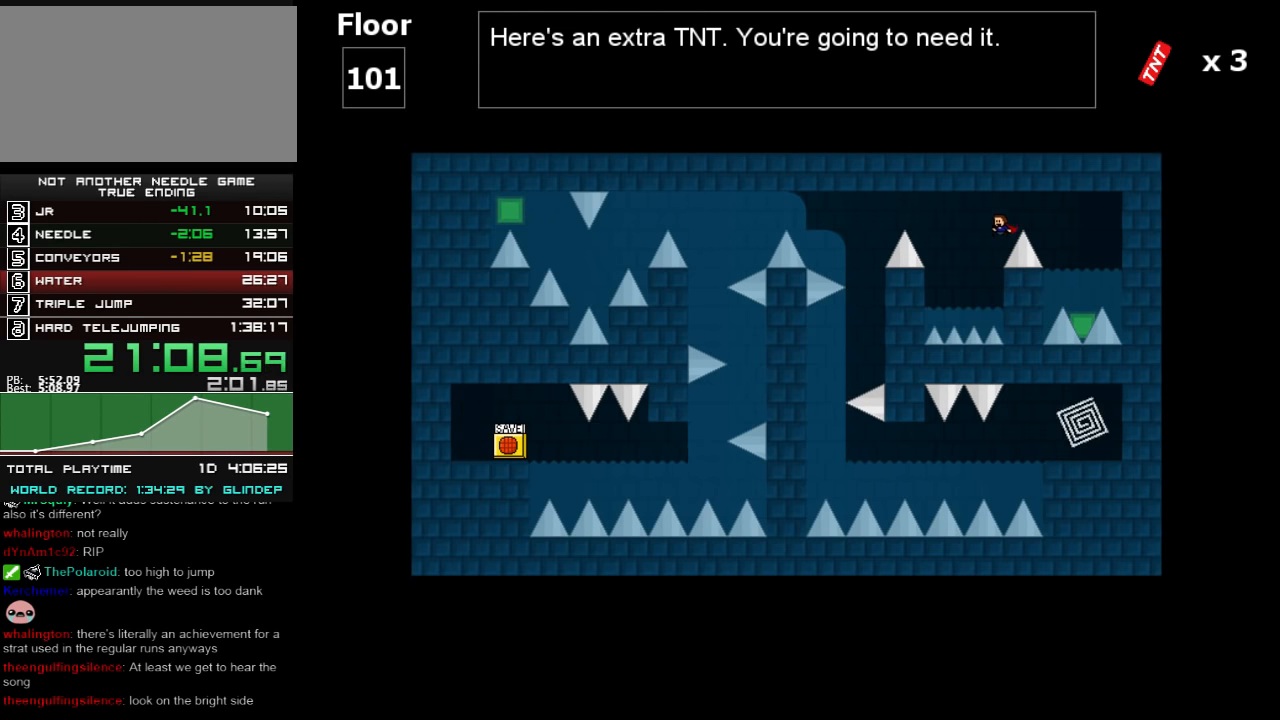
{"keys": ["left", "shift_l"], "events": [[260, "shift_l", "down"], [320, "left", "up"], [380, "shift_l", "up"], [420, "shift_l", "down"], [460, "left", "down"]]}
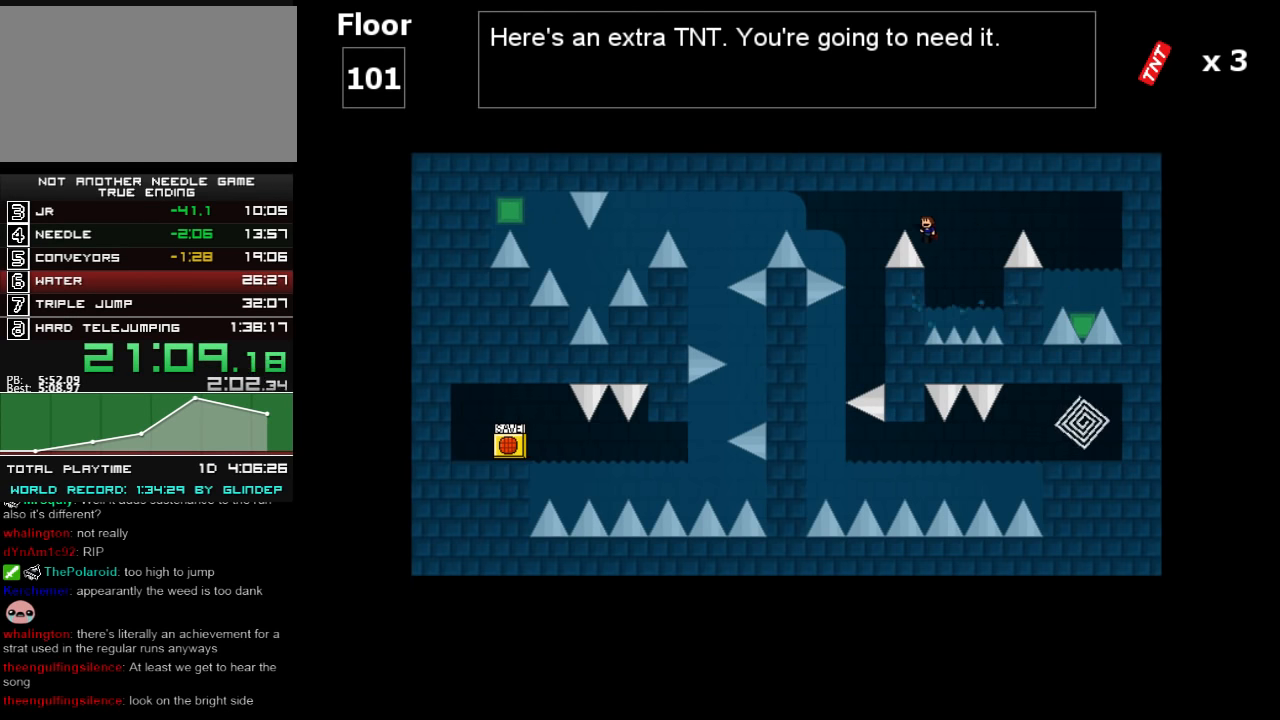
{"keys": ["left"], "events": [[220, "shift_l", "up"], [220, "z", "down"], [280, "z", "up"], [320, "left", "up"], [480, "left", "down"]]}
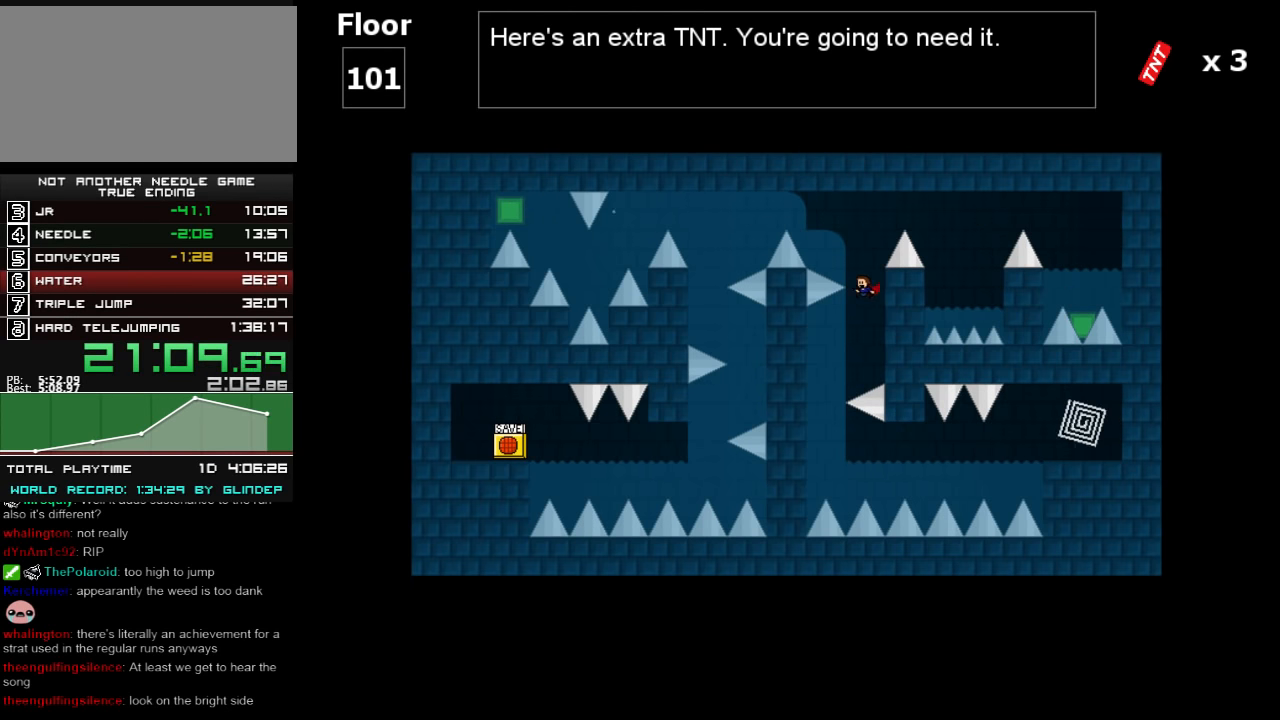
{"keys": [], "events": [[20, "z", "down"], [60, "z", "up"], [120, "z", "down"], [180, "z", "up"], [220, "z", "down"], [260, "left", "up"], [280, "z", "up"], [320, "z", "down"], [380, "z", "up"], [420, "z", "down"], [480, "z", "up"]]}
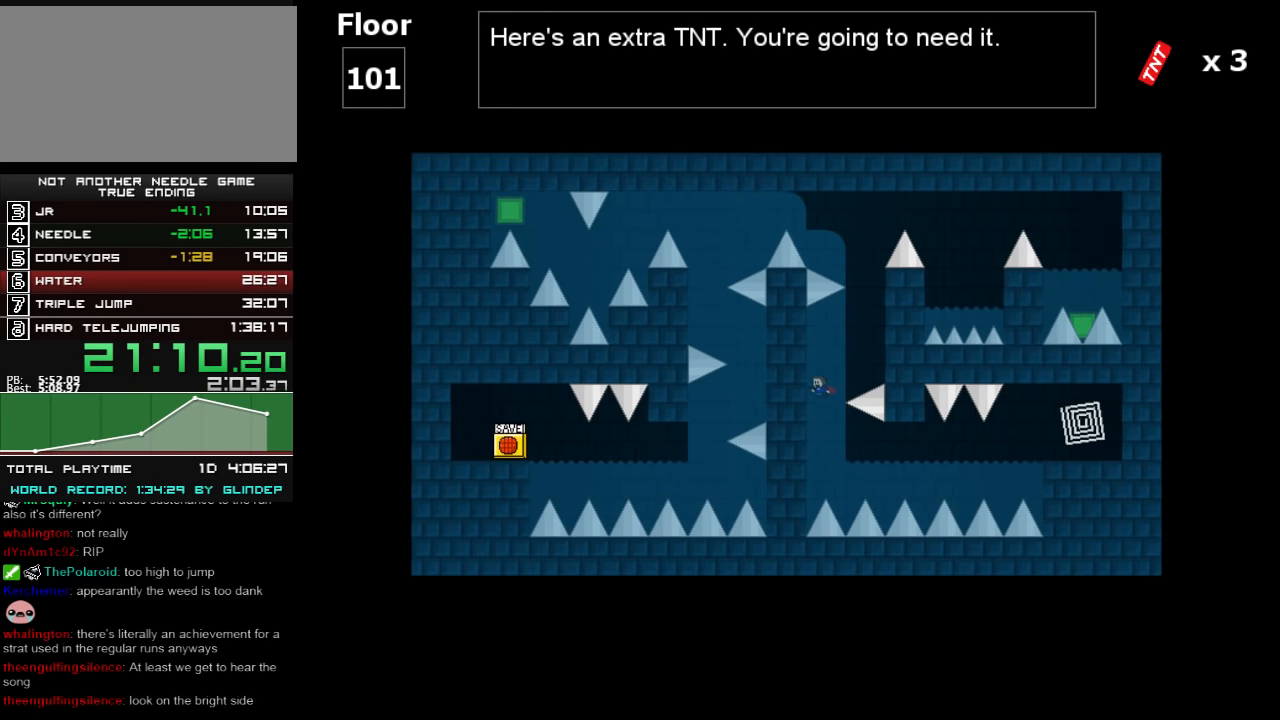
{"keys": ["right"], "events": [[220, "right", "down"]]}
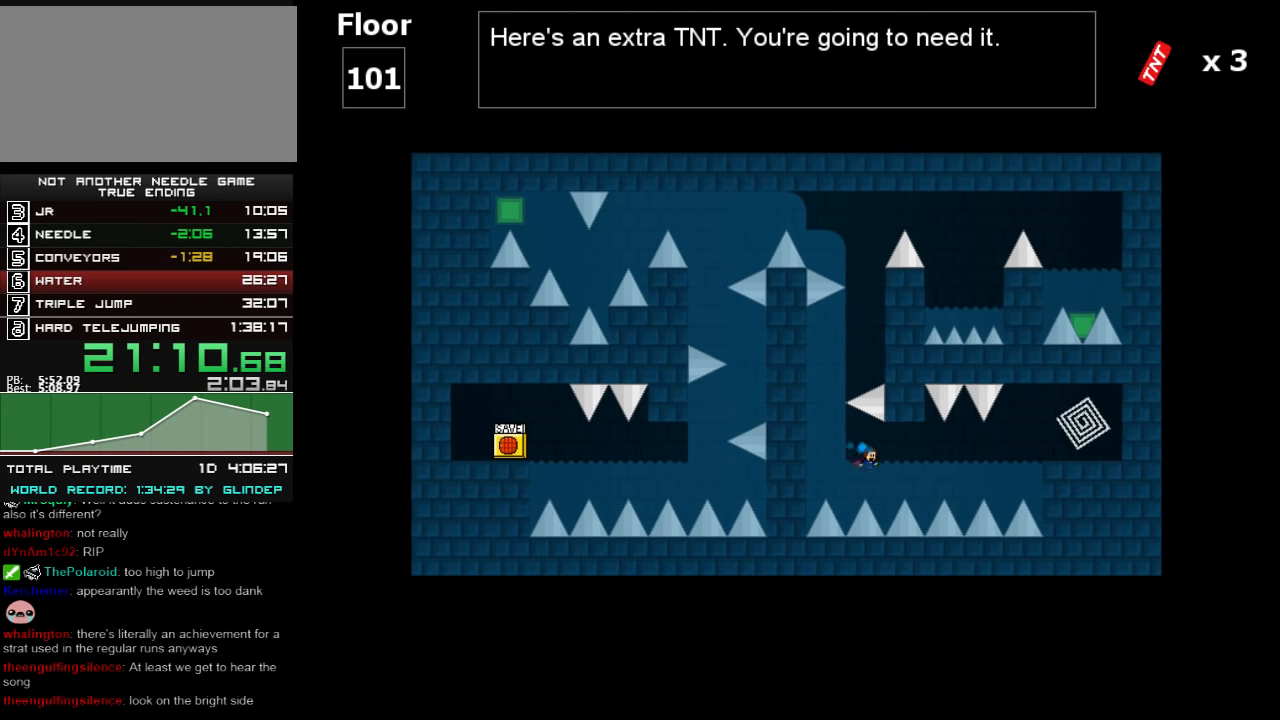
{"keys": ["right"], "events": [[20, "shift_l", "down"], [60, "shift_l", "up"], [420, "shift_l", "down"], [460, "shift_l", "up"]]}